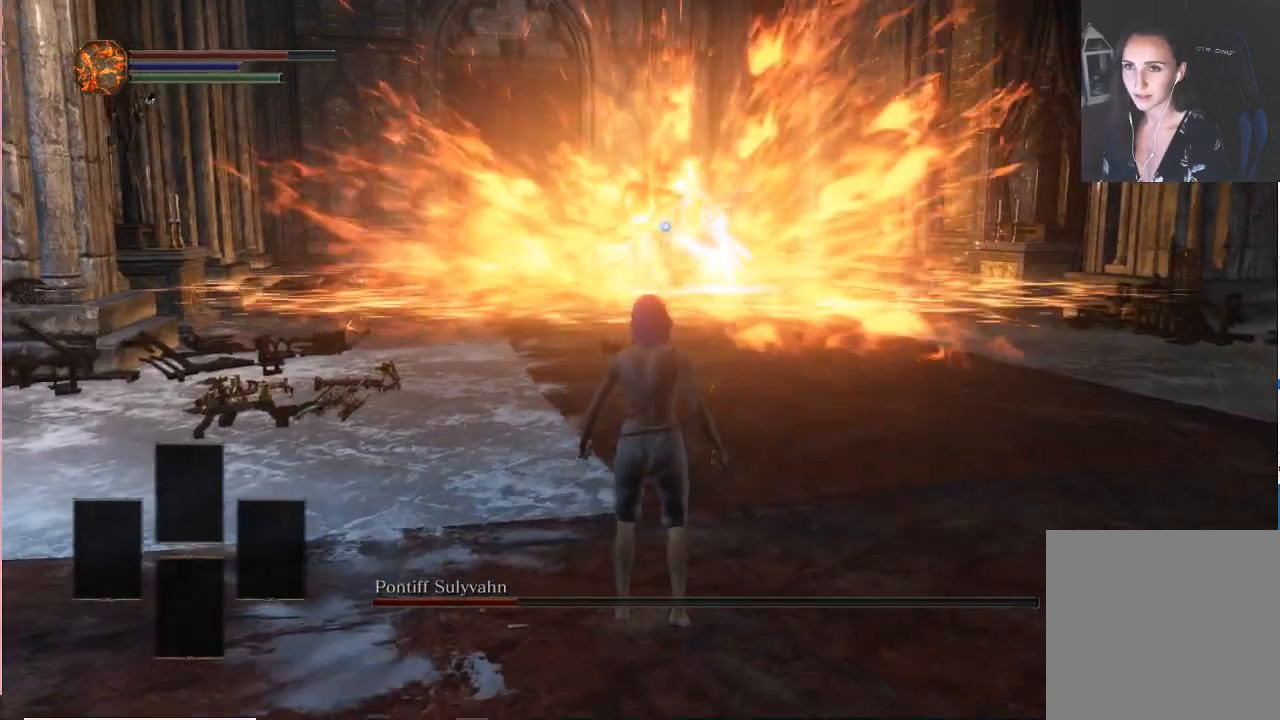
Gameplay with a controller (Xbox layout); each line is a JSON object with the inputs held at the frame after it. "events" lists button and stick changes between this image and that frame as [ms after this image, input, new state], when the widget could be followed in between. Not read: L3.
{"buttons": [], "left_stick": "up-left", "right_stick": "center", "events": [[450, "left_stick", "up-left"]]}
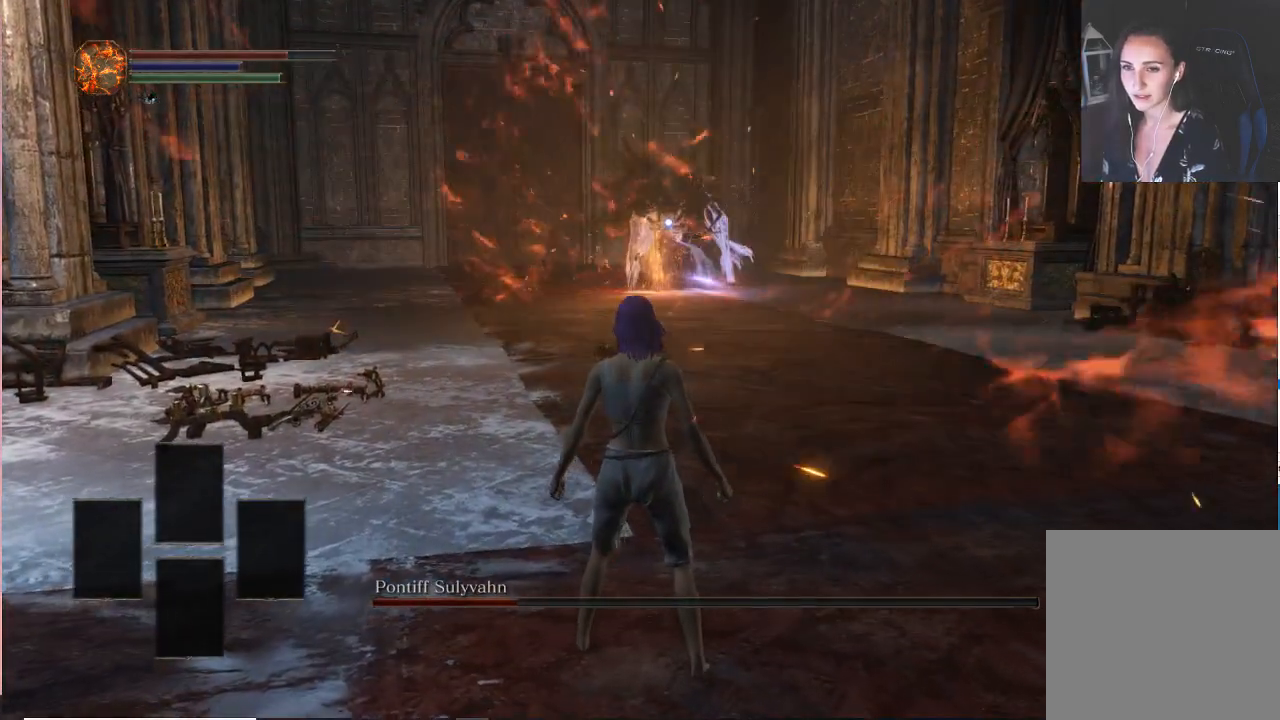
{"buttons": [], "left_stick": "left", "right_stick": "center", "events": [[133, "left_stick", "left"]]}
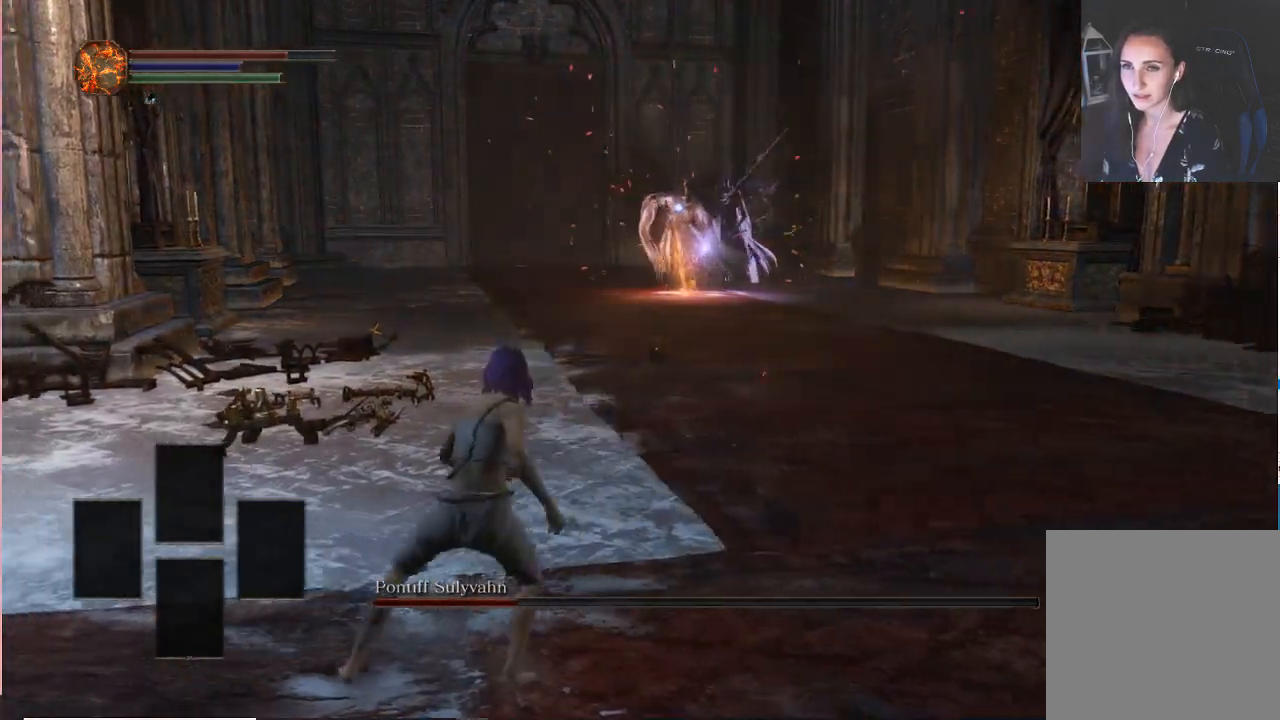
{"buttons": [], "left_stick": "center", "right_stick": "center", "events": [[67, "left_stick", "up"], [300, "left_stick", "center"]]}
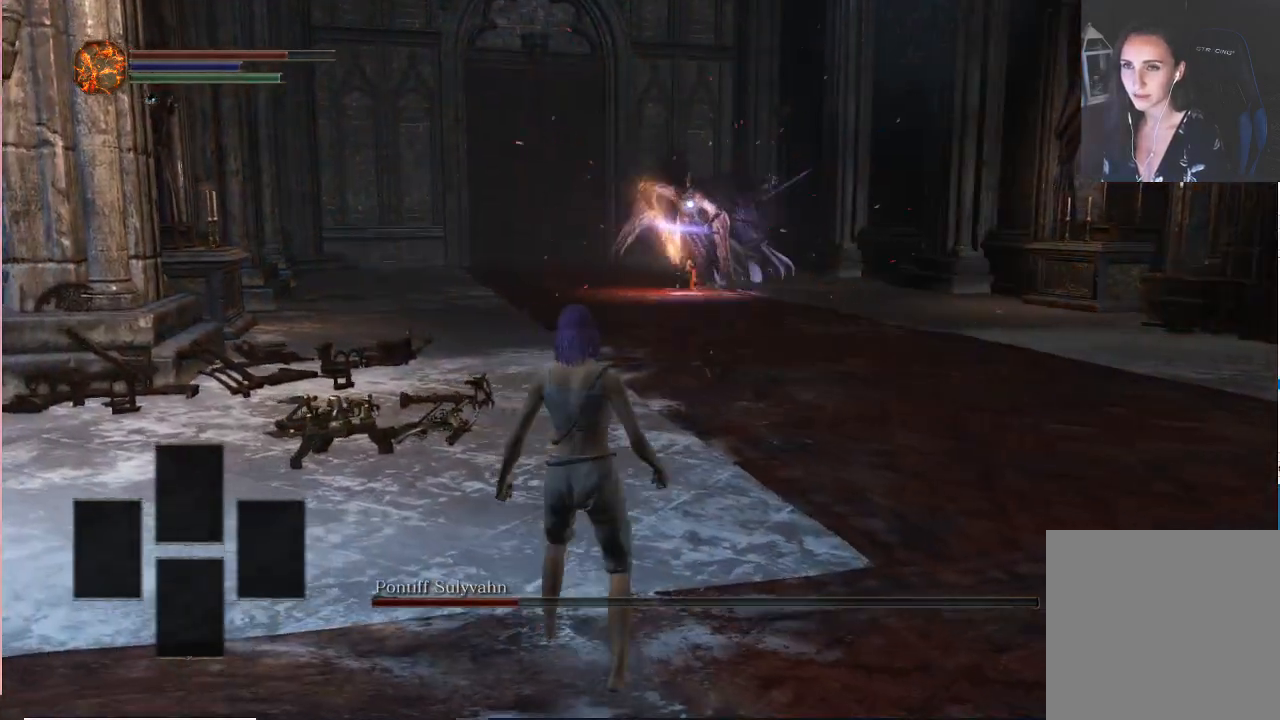
{"buttons": [], "left_stick": "up-right", "right_stick": "center", "events": [[233, "left_stick", "up-right"]]}
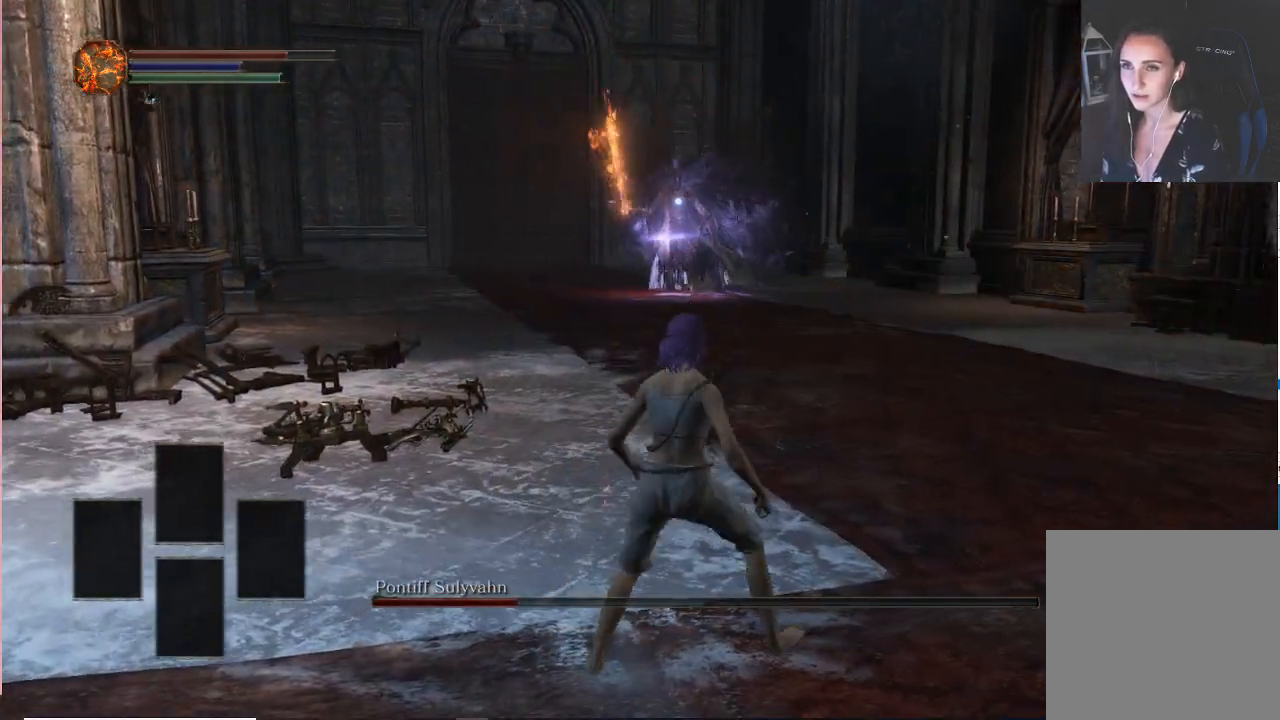
{"buttons": [], "left_stick": "center", "right_stick": "center", "events": [[367, "left_stick", "center"]]}
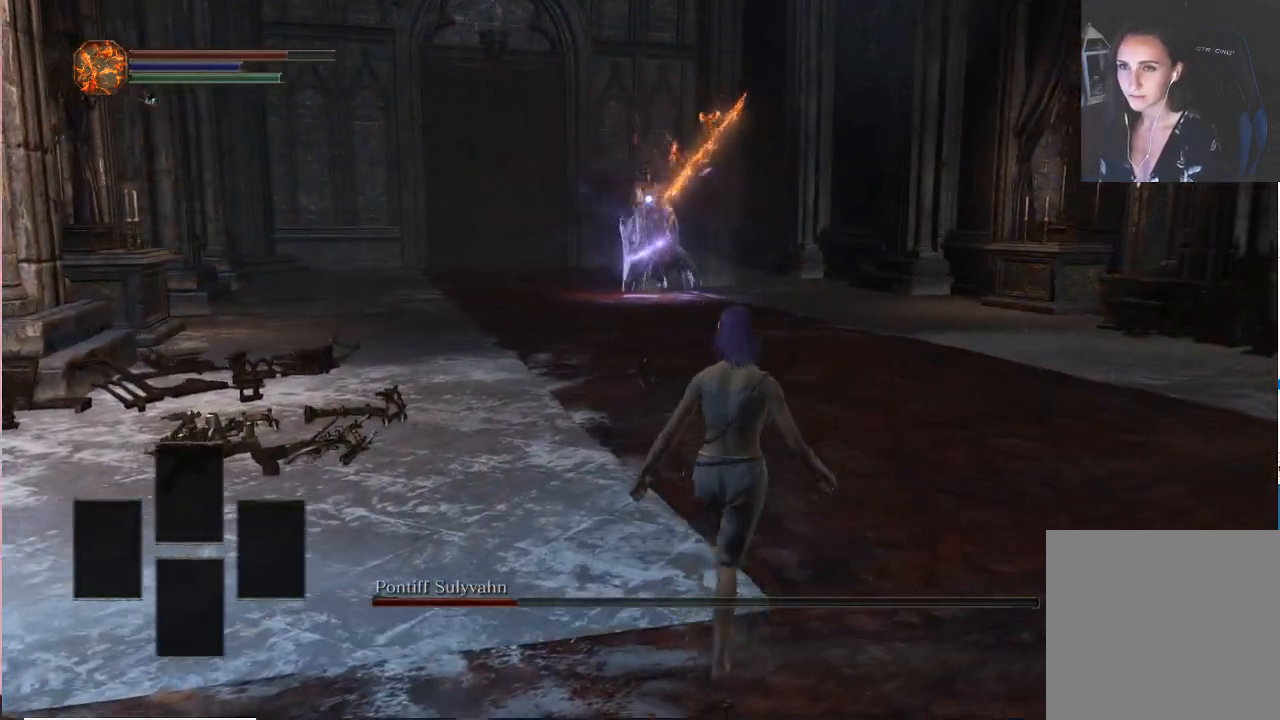
{"buttons": [], "left_stick": "center", "right_stick": "center", "events": []}
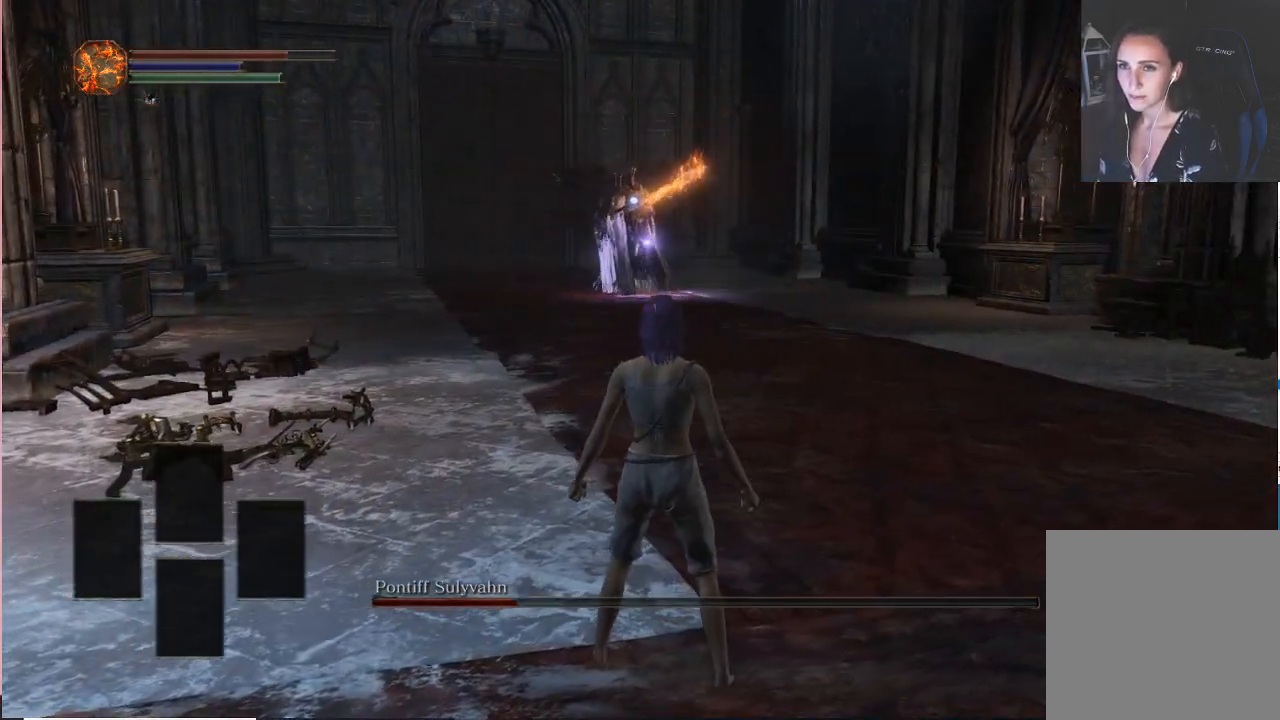
{"buttons": [], "left_stick": "center", "right_stick": "center", "events": []}
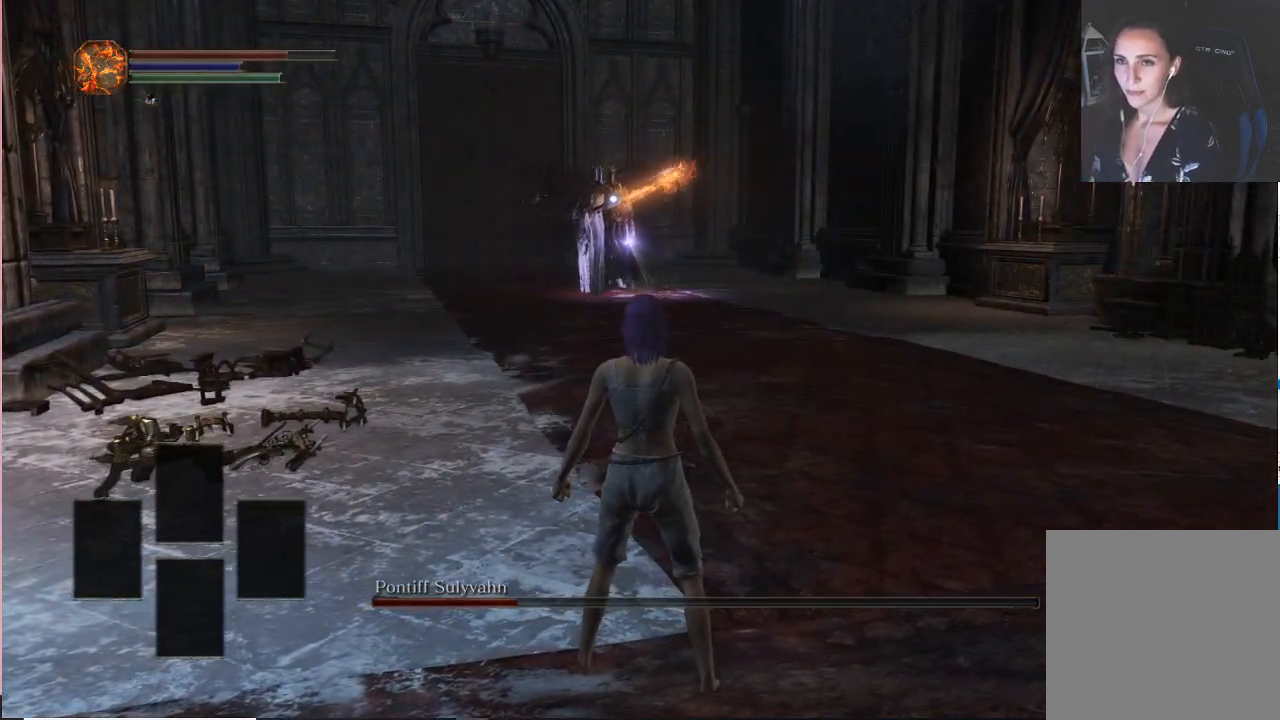
{"buttons": [], "left_stick": "center", "right_stick": "center", "events": []}
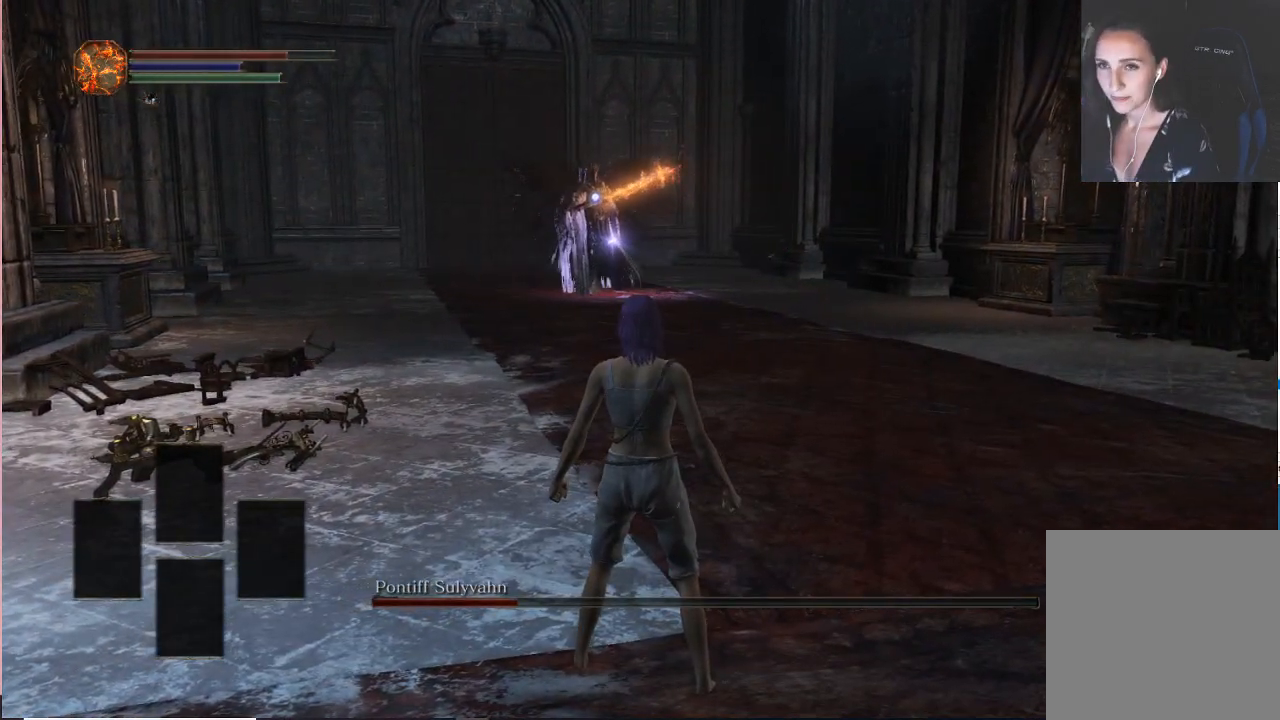
{"buttons": [], "left_stick": "down-left", "right_stick": "center", "events": [[183, "left_stick", "down-left"]]}
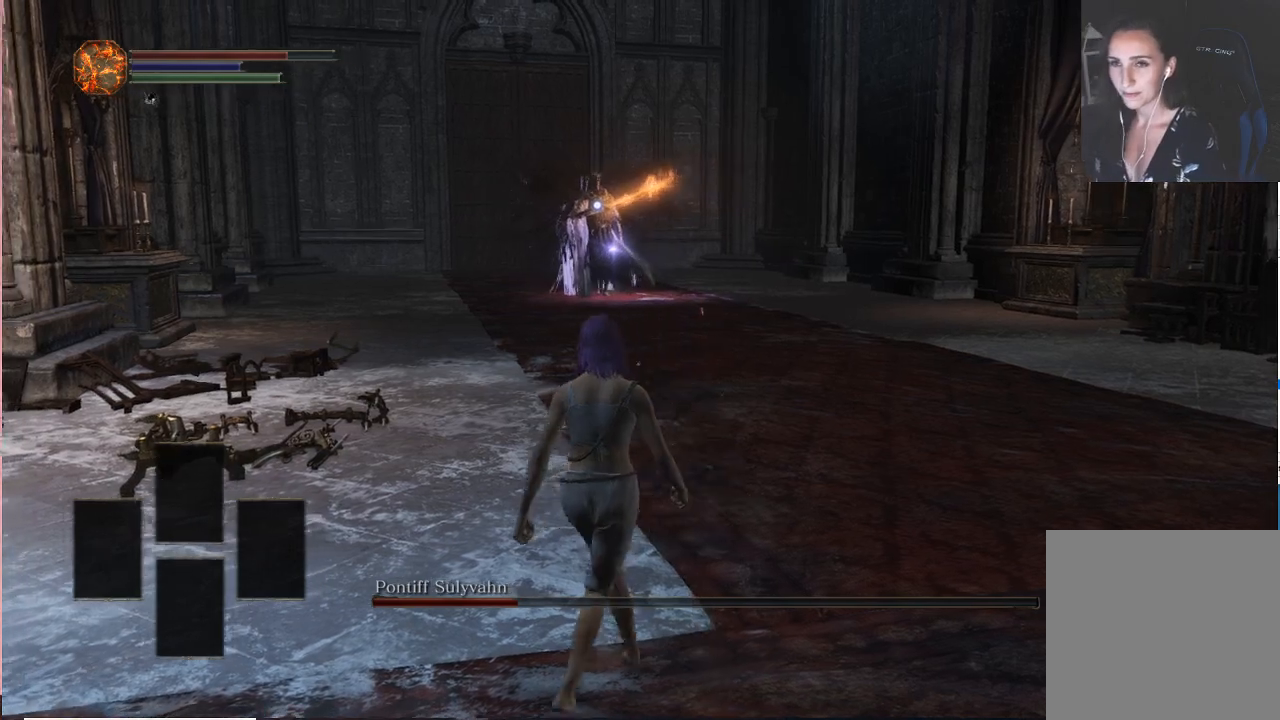
{"buttons": [], "left_stick": "center", "right_stick": "center", "events": [[150, "left_stick", "left"], [317, "left_stick", "center"]]}
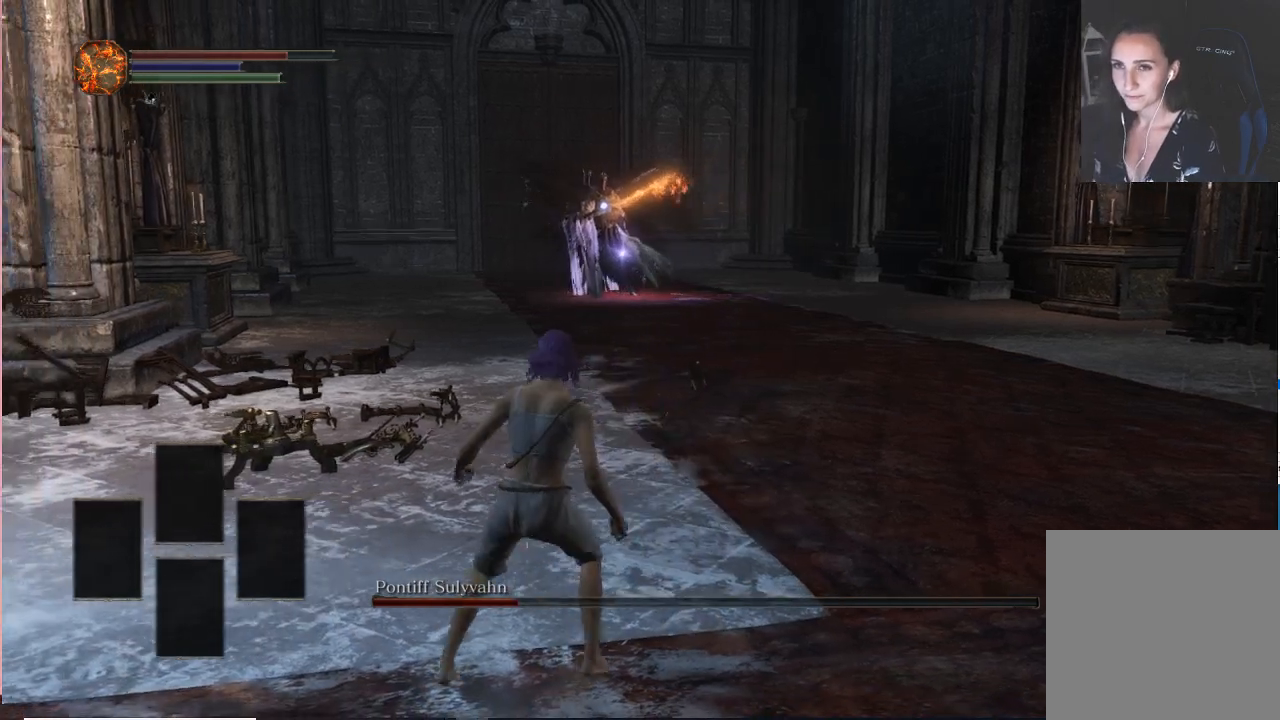
{"buttons": [], "left_stick": "center", "right_stick": "center", "events": []}
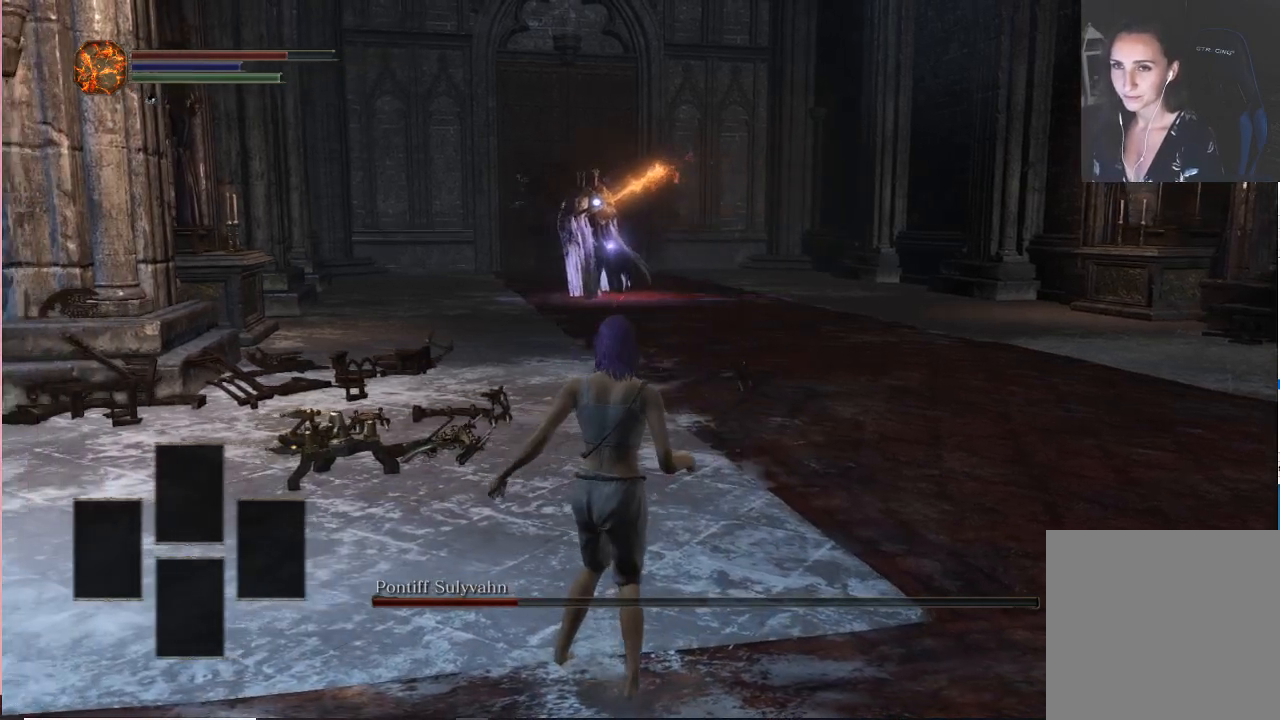
{"buttons": [], "left_stick": "right", "right_stick": "center", "events": [[33, "left_stick", "down-right"], [250, "left_stick", "right"]]}
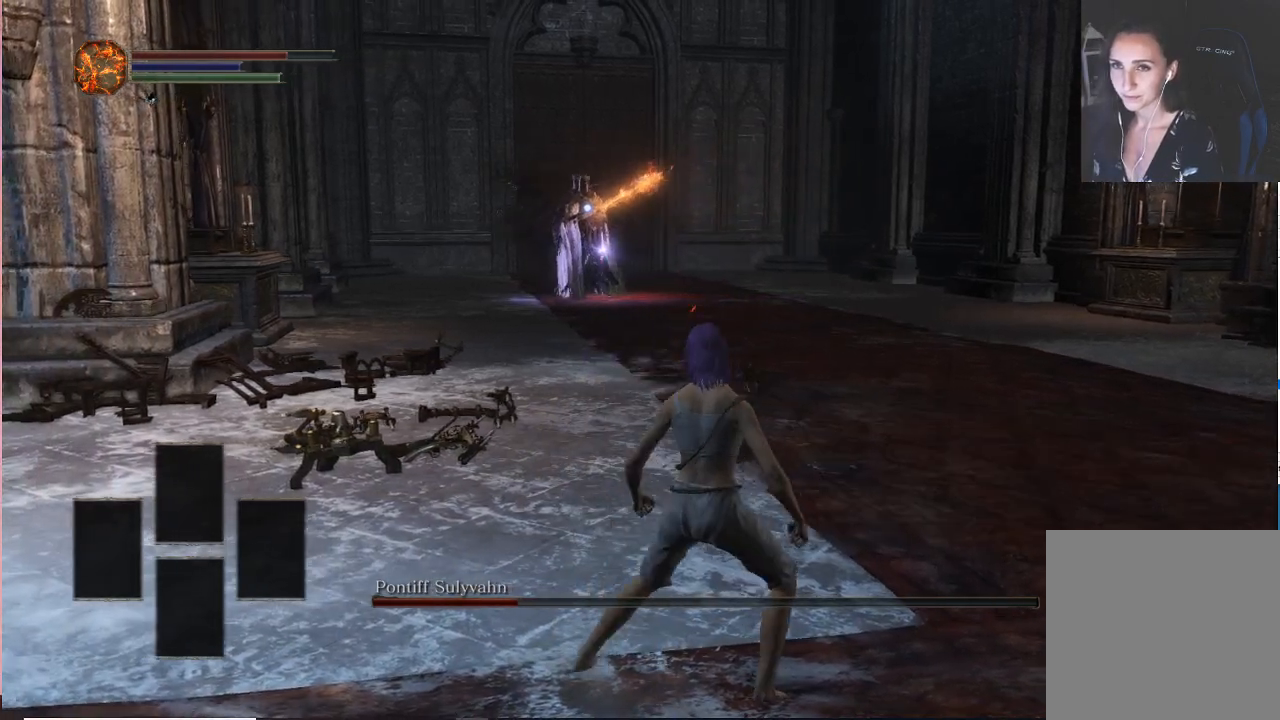
{"buttons": [], "left_stick": "center", "right_stick": "center", "events": [[467, "left_stick", "center"]]}
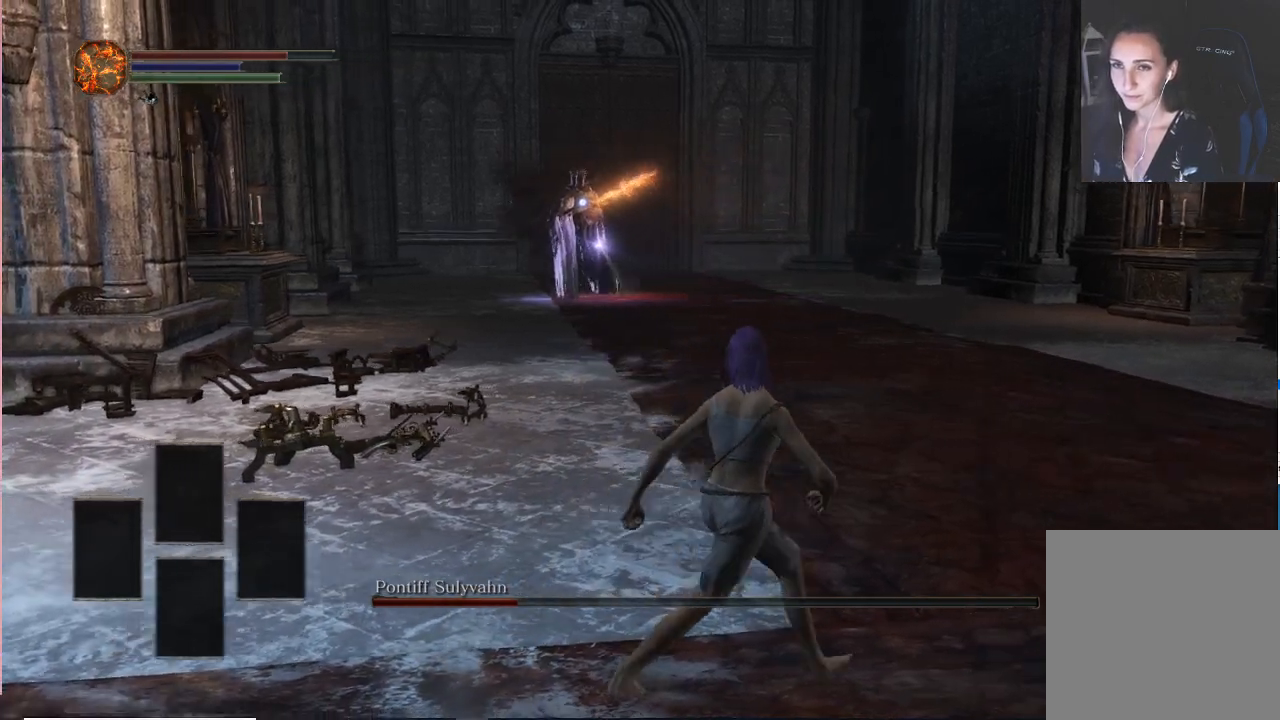
{"buttons": [], "left_stick": "down-right", "right_stick": "center", "events": [[383, "left_stick", "down-right"]]}
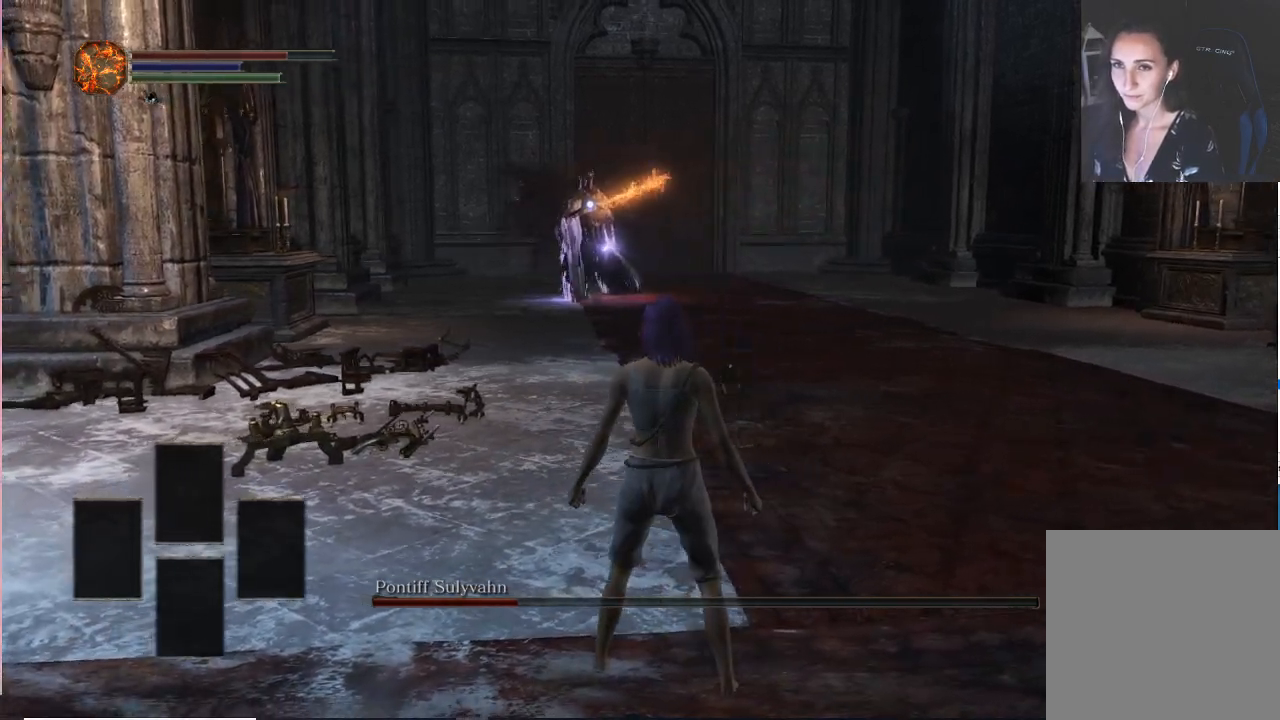
{"buttons": [], "left_stick": "down", "right_stick": "center", "events": [[83, "left_stick", "down"]]}
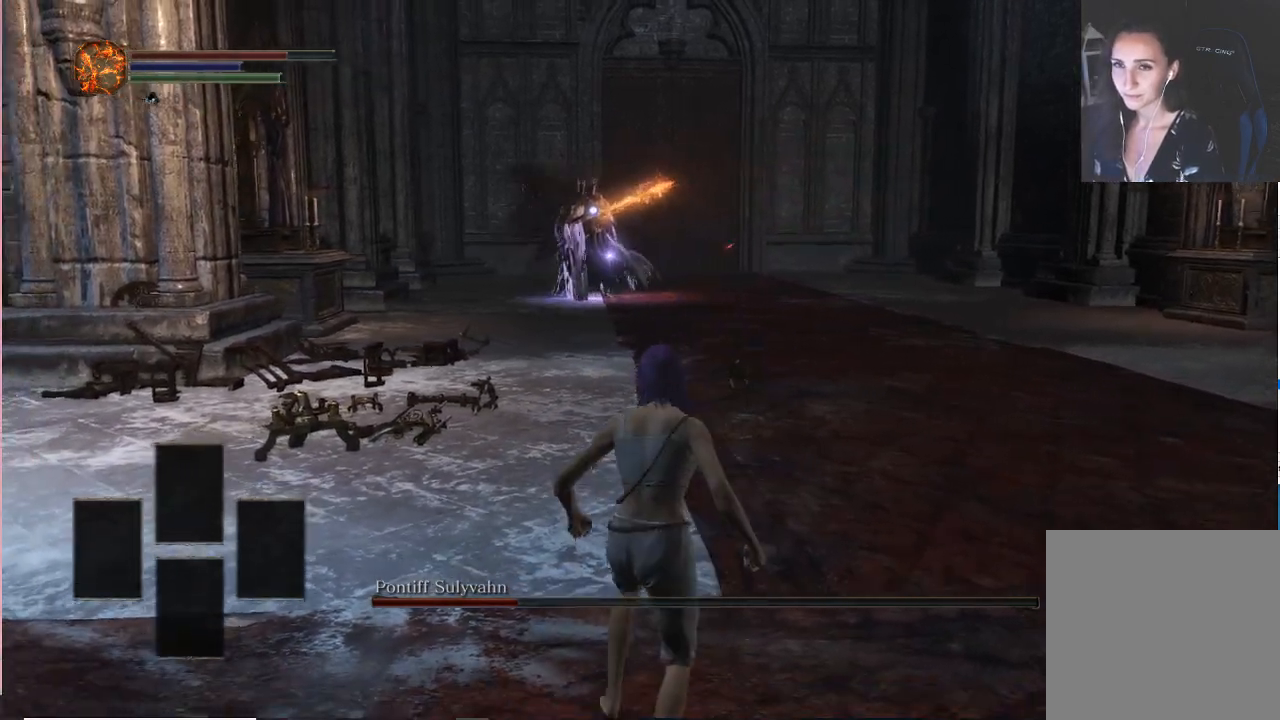
{"buttons": [], "left_stick": "up-right", "right_stick": "center", "events": [[33, "left_stick", "center"], [500, "left_stick", "up-right"]]}
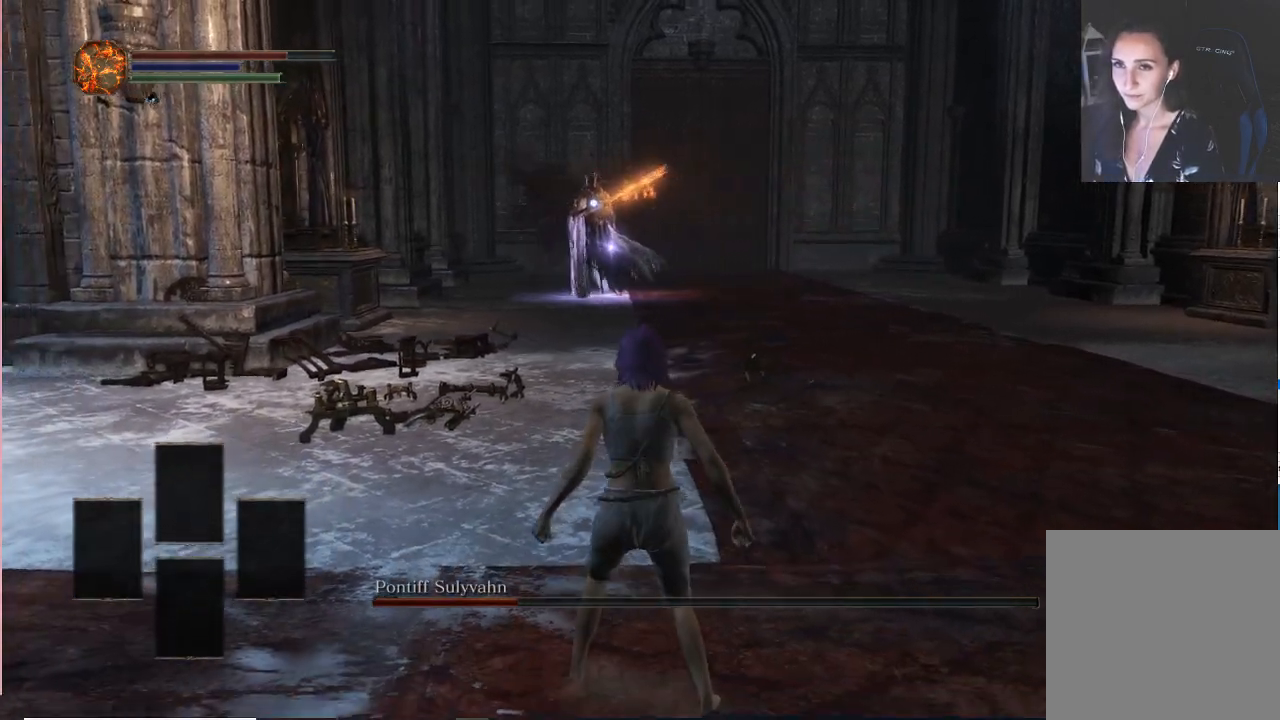
{"buttons": [], "left_stick": "up-right", "right_stick": "center", "events": []}
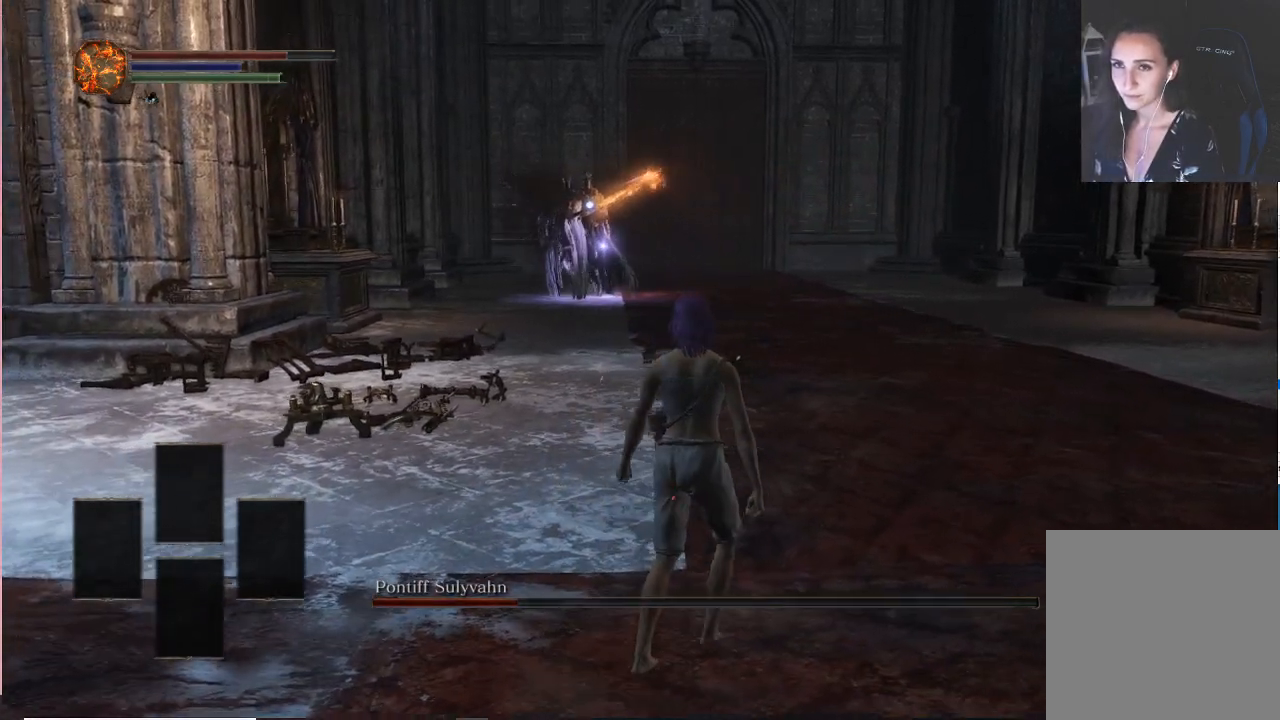
{"buttons": [], "left_stick": "up-right", "right_stick": "center", "events": []}
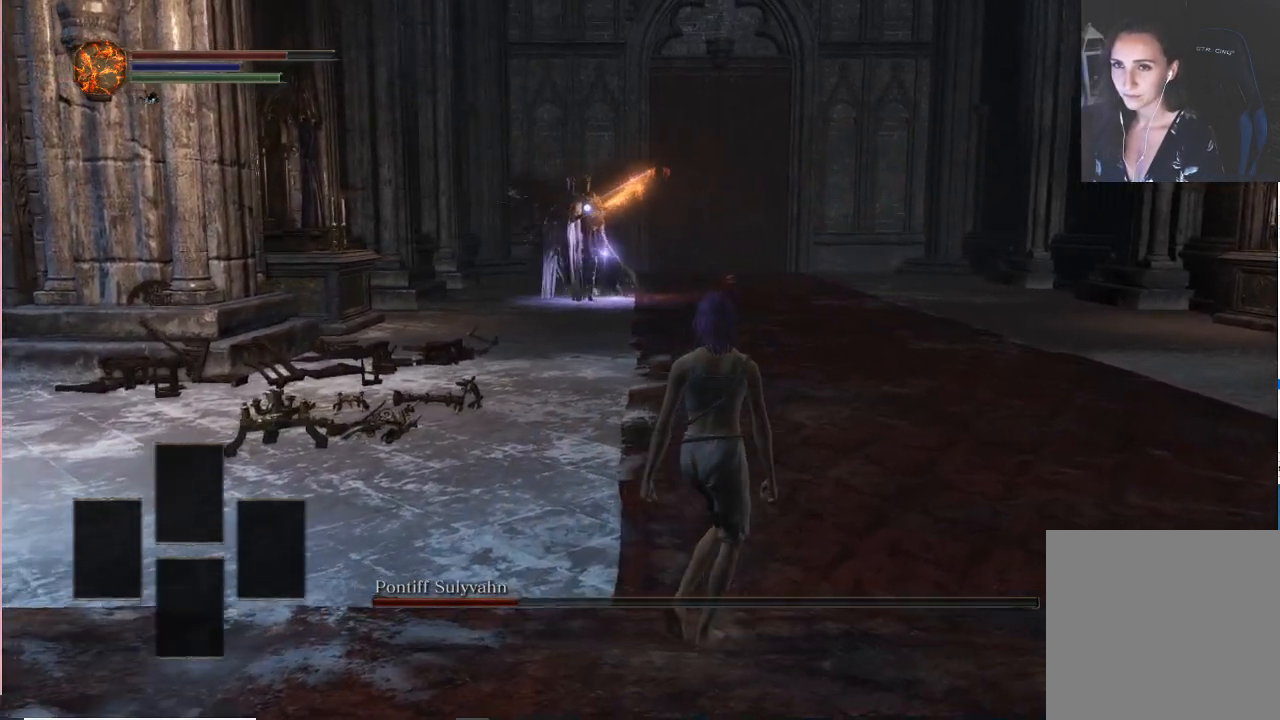
{"buttons": [], "left_stick": "down", "right_stick": "center", "events": [[150, "left_stick", "right"], [300, "left_stick", "down-right"], [433, "left_stick", "down"]]}
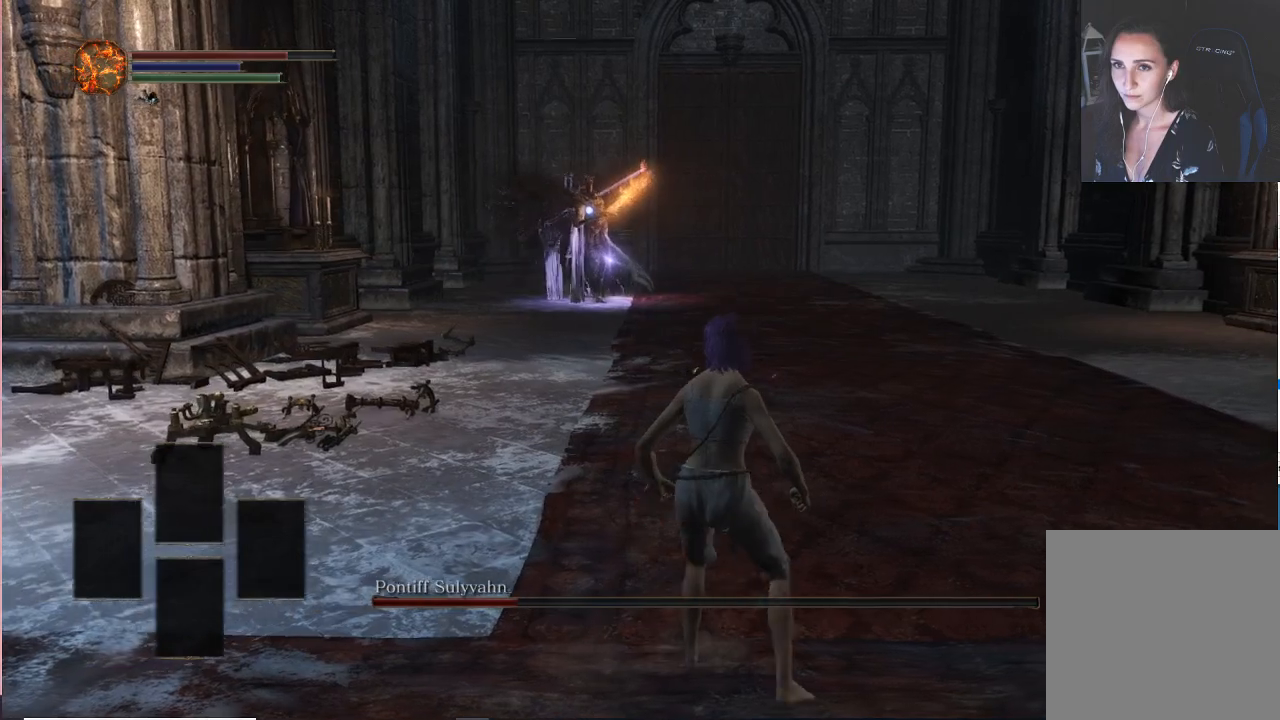
{"buttons": [], "left_stick": "down", "right_stick": "center", "events": []}
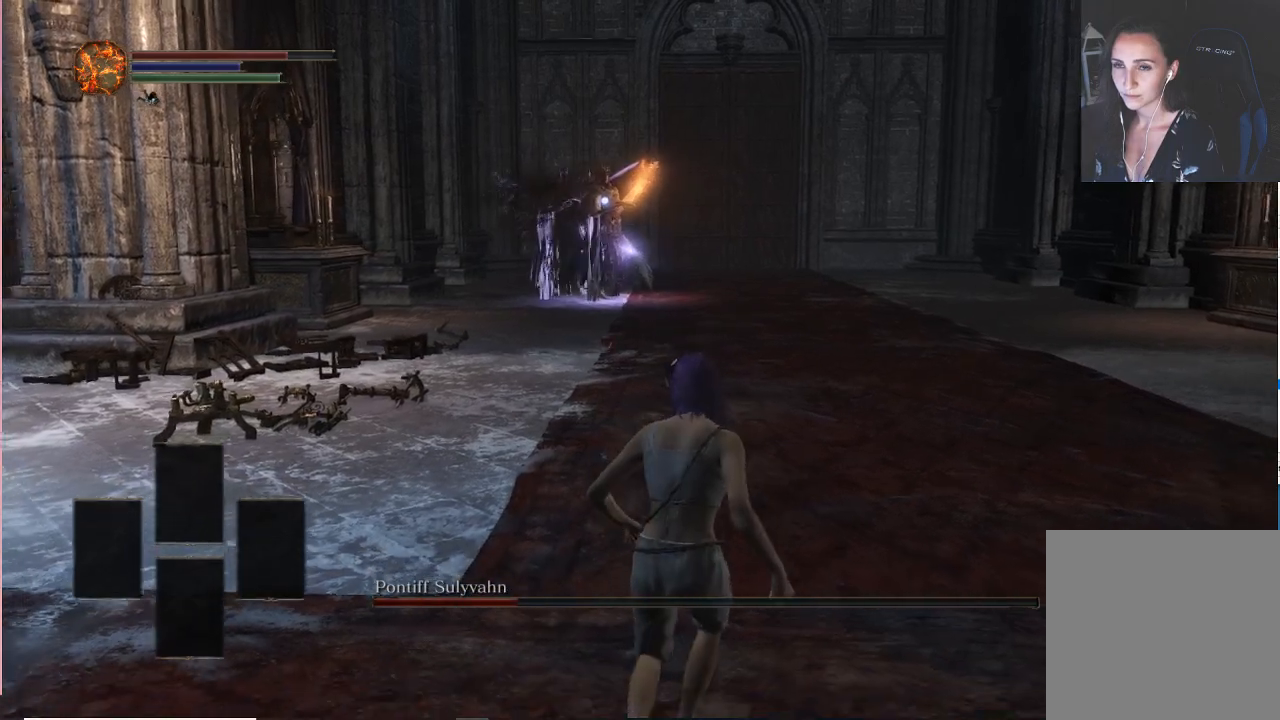
{"buttons": [], "left_stick": "down", "right_stick": "center", "events": []}
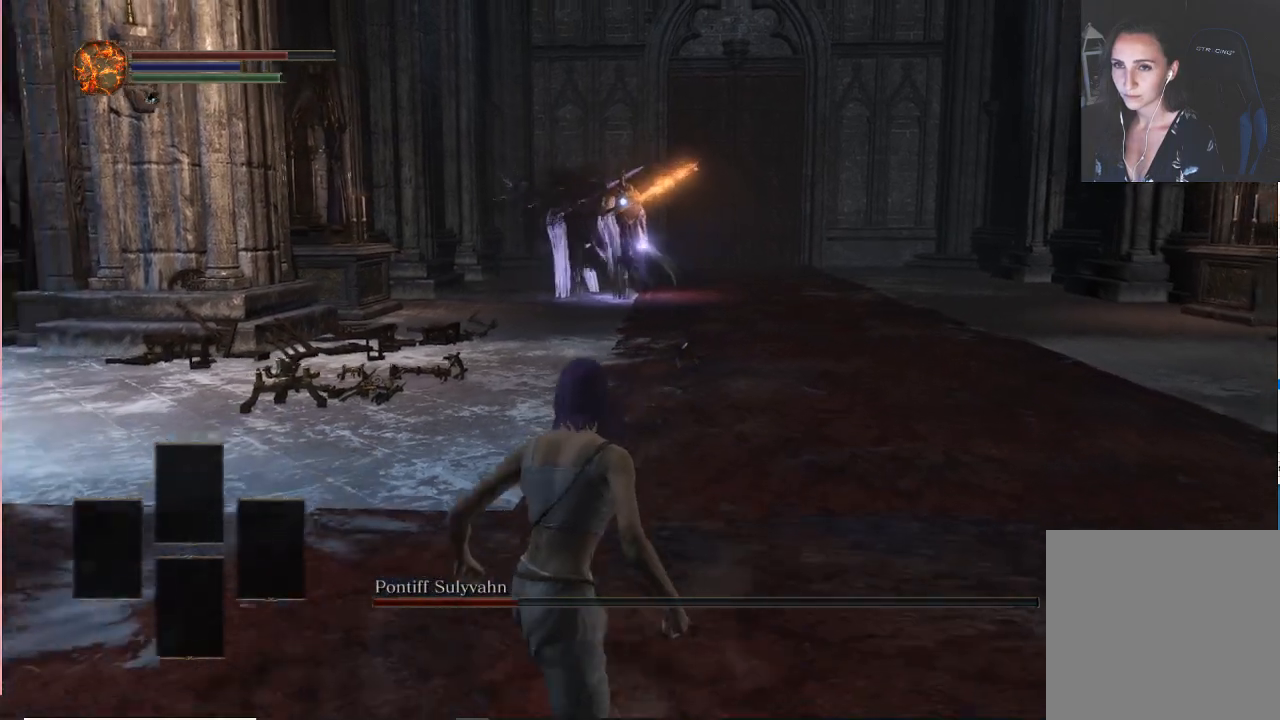
{"buttons": [], "left_stick": "down", "right_stick": "center", "events": []}
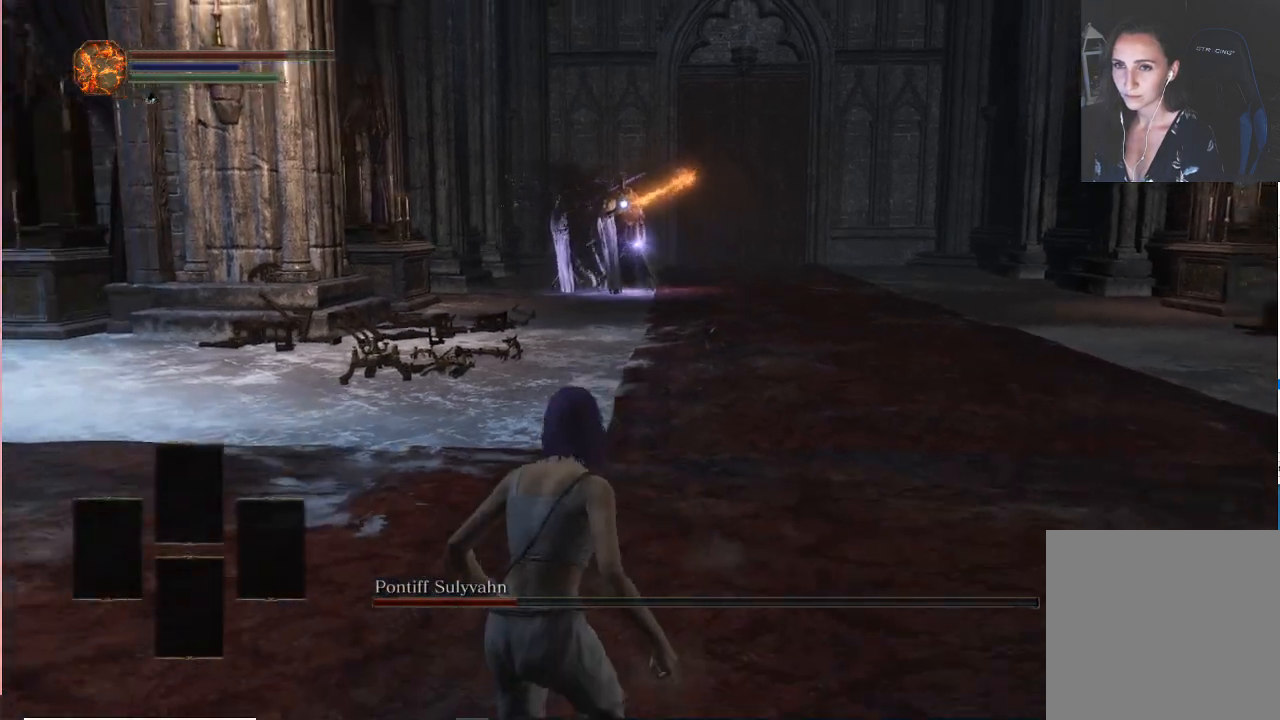
{"buttons": [], "left_stick": "up-right", "right_stick": "center", "events": [[167, "left_stick", "down-right"], [267, "left_stick", "right"], [383, "left_stick", "up-right"]]}
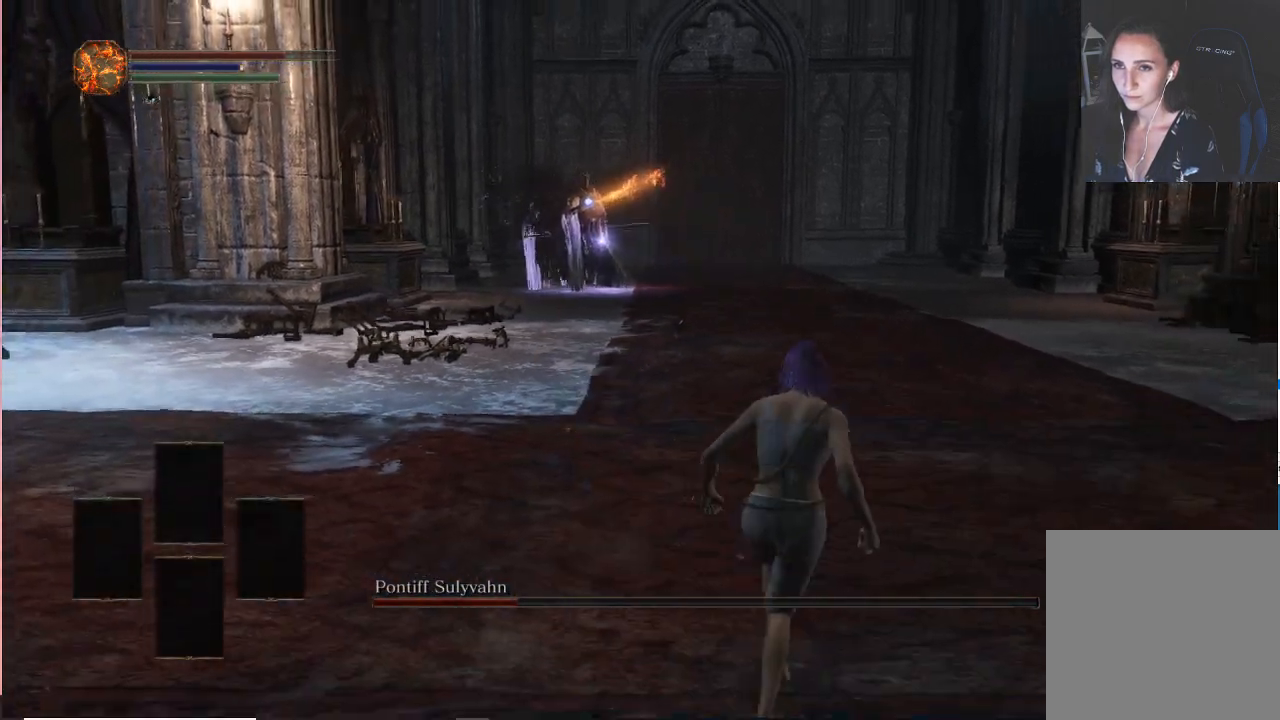
{"buttons": [], "left_stick": "center", "right_stick": "center", "events": [[217, "left_stick", "center"]]}
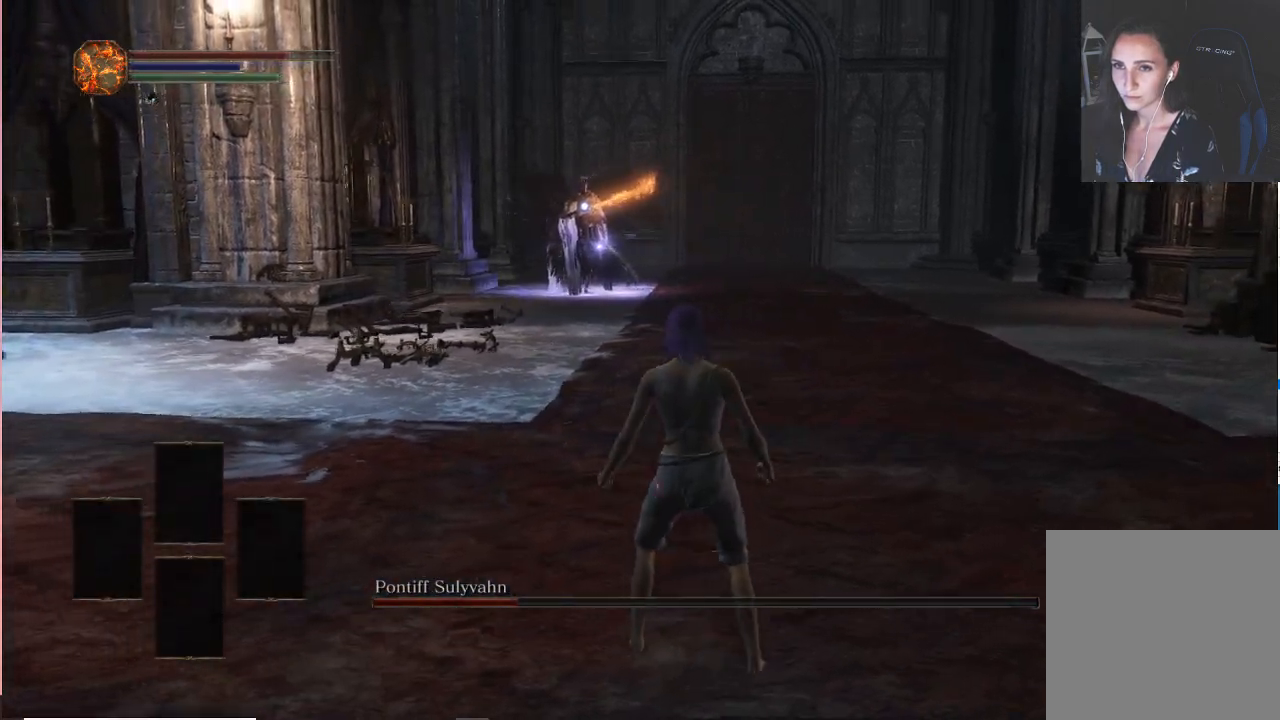
{"buttons": [], "left_stick": "right", "right_stick": "center", "events": [[333, "left_stick", "right"]]}
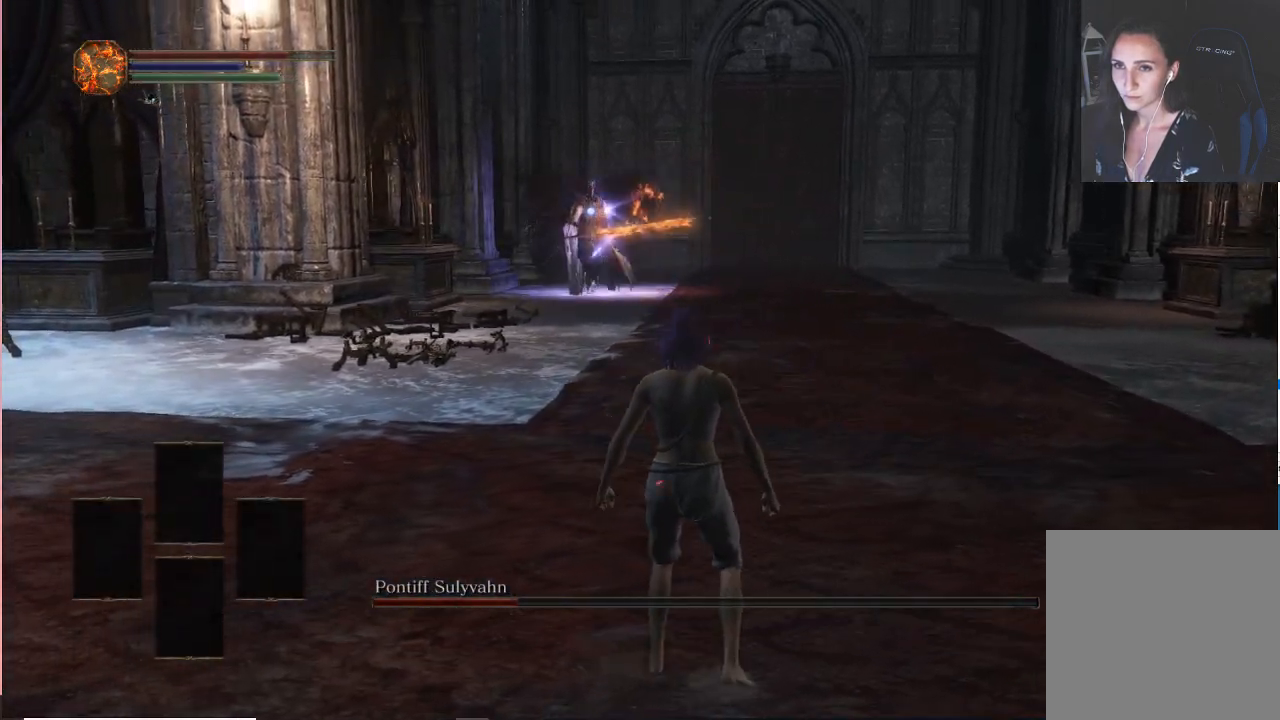
{"buttons": [], "left_stick": "right", "right_stick": "center", "events": [[117, "B", "down"], [233, "B", "up"]]}
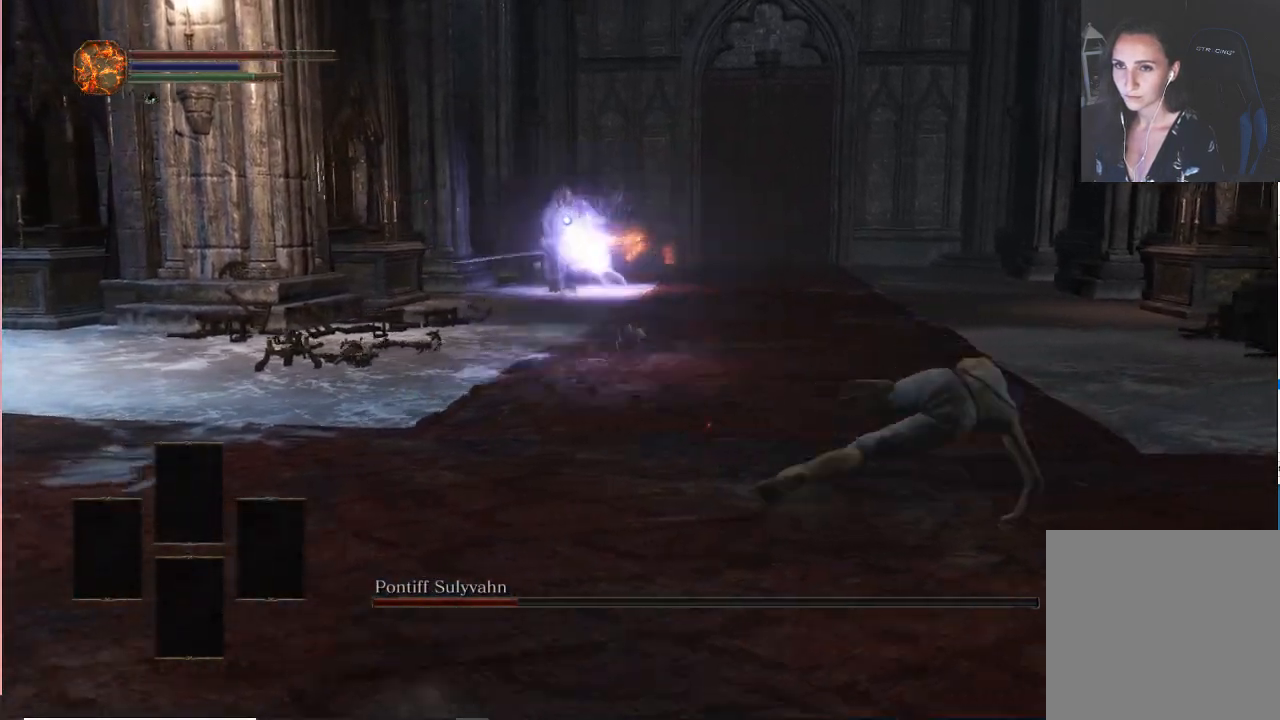
{"buttons": [], "left_stick": "left", "right_stick": "center", "events": [[183, "left_stick", "center"], [317, "left_stick", "left"]]}
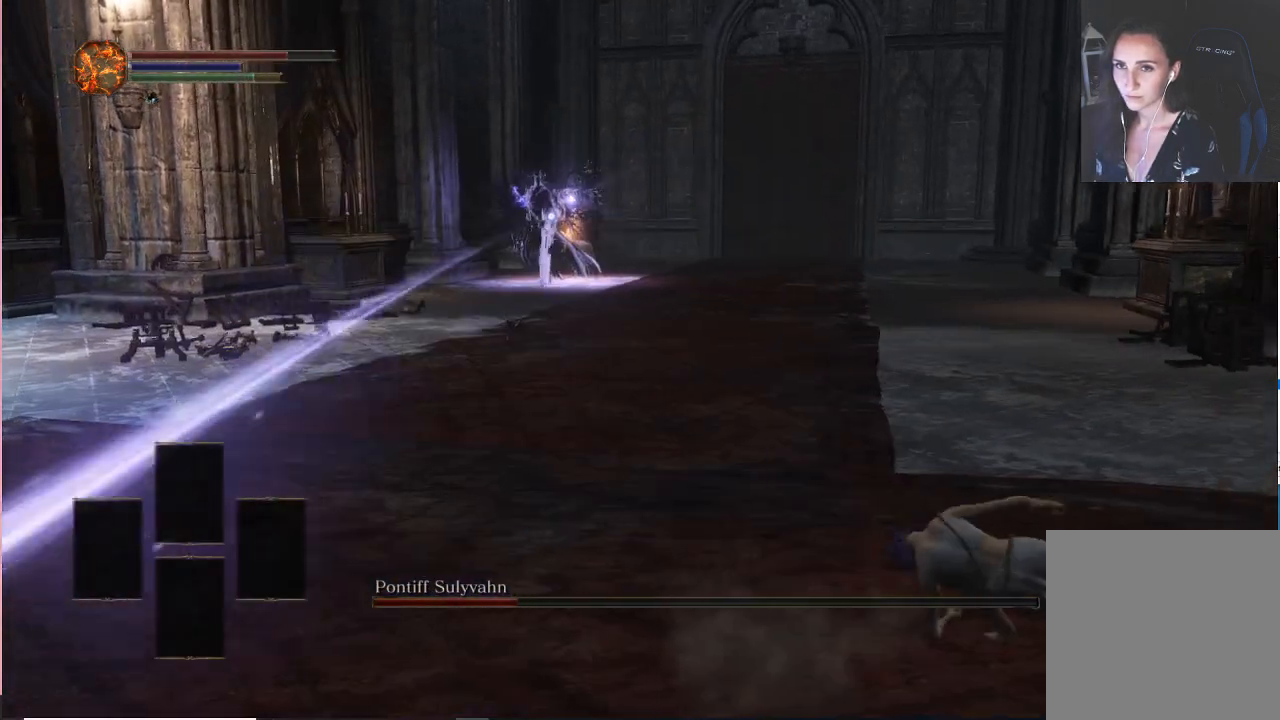
{"buttons": [], "left_stick": "left", "right_stick": "center", "events": [[217, "B", "down"], [333, "B", "up"]]}
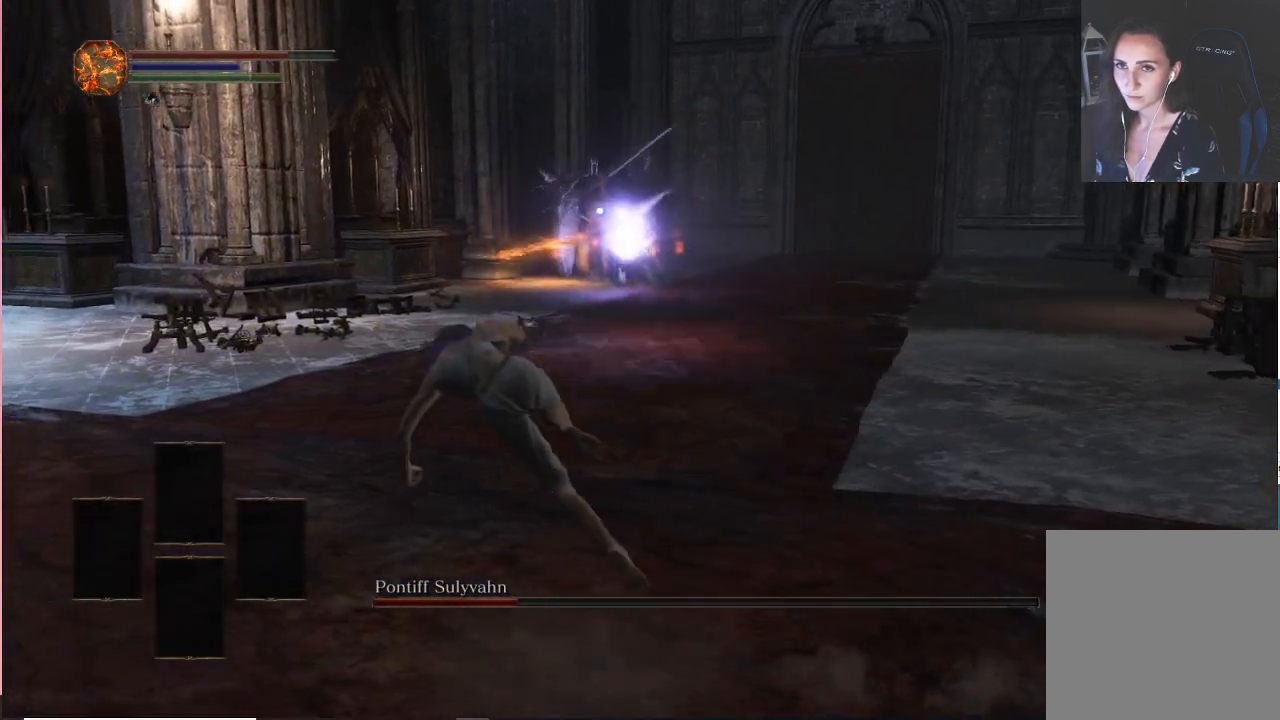
{"buttons": [], "left_stick": "left", "right_stick": "center", "events": []}
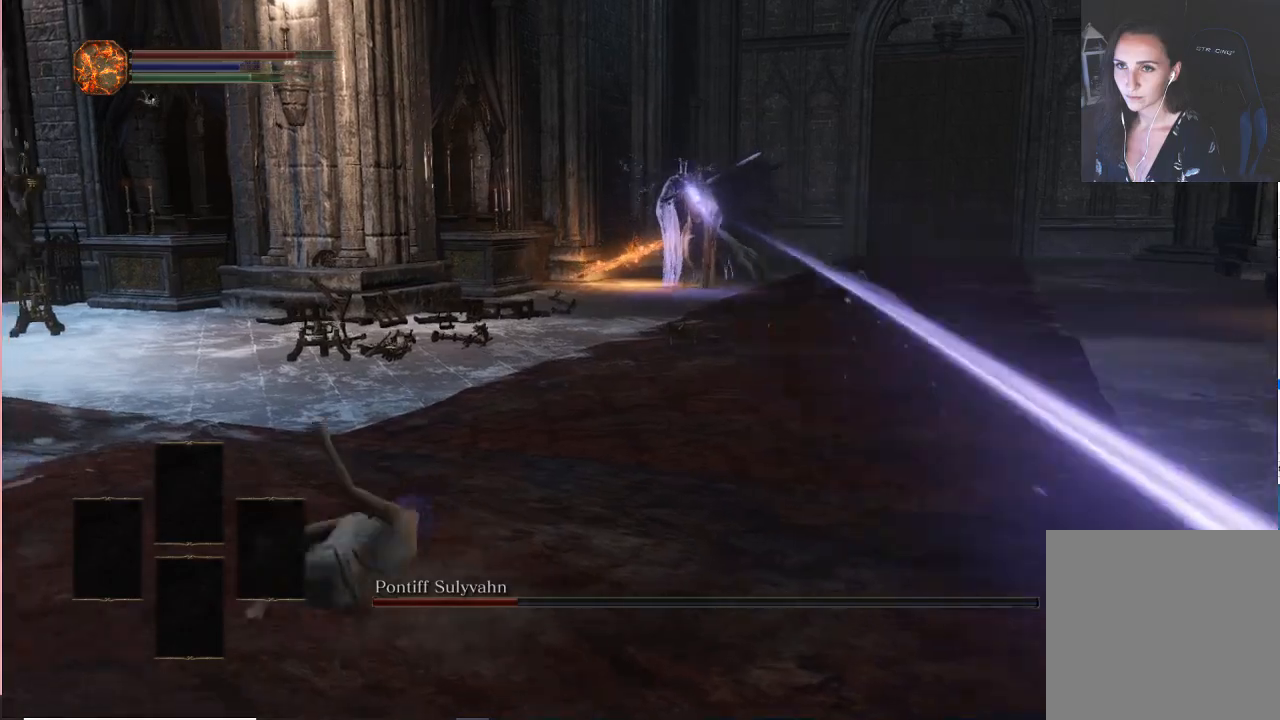
{"buttons": [], "left_stick": "center", "right_stick": "center", "events": [[17, "left_stick", "up-left"], [250, "left_stick", "center"]]}